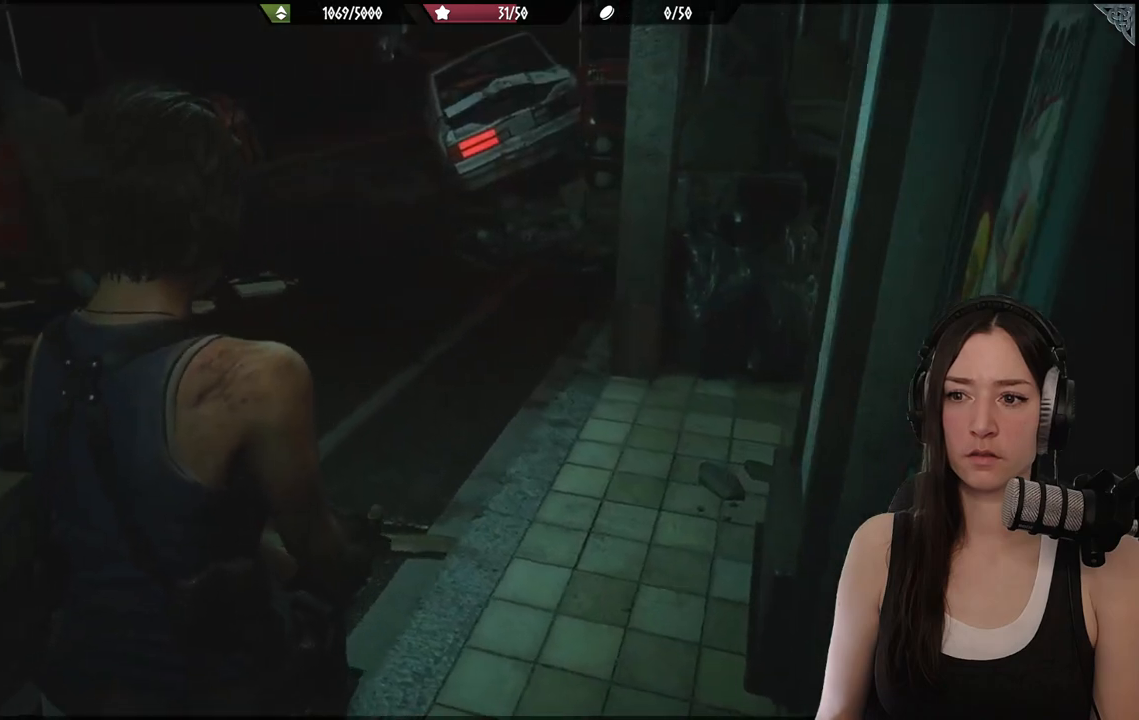
Gameplay with a controller (Xbox layout); each line is a JSON object with the inputs held at the frame after it (dt_ms = milliseconds from this image to that frame). "events" lists button and stick changes between this image and that frame as [ms after this image, input, new state], when the widget could be followed in between.
{"dt_ms": 500, "buttons": [], "left_stick": "up-right", "right_stick": "left", "events": [[133, "left_stick", "up"], [183, "right_stick", "left"], [467, "left_stick", "up-right"]]}
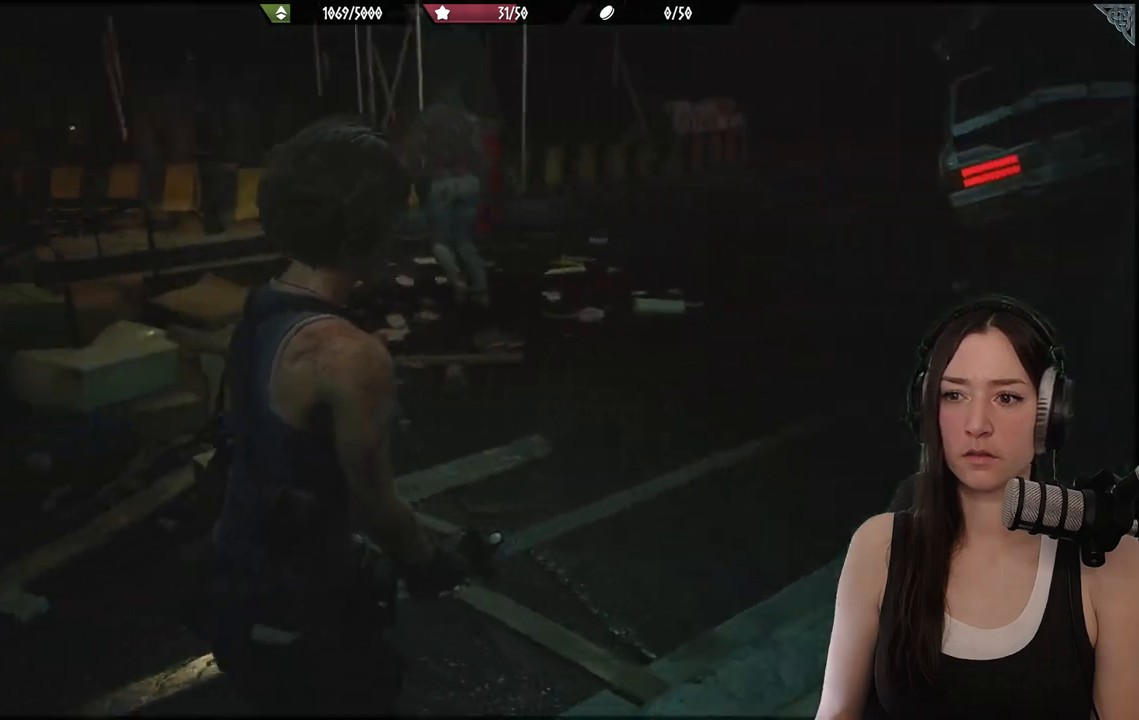
{"dt_ms": 500, "buttons": [], "left_stick": "right", "right_stick": "left", "events": [[83, "left_stick", "right"]]}
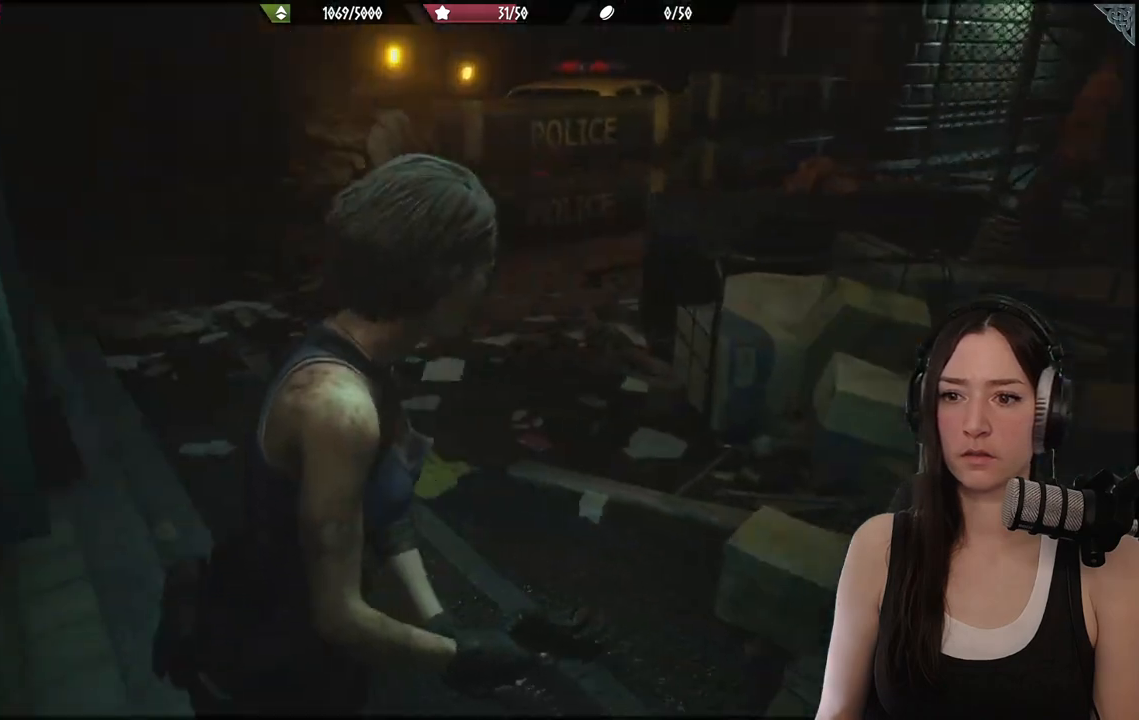
{"dt_ms": 500, "buttons": [], "left_stick": "up", "right_stick": "center", "events": [[200, "right_stick", "center"], [283, "left_stick", "up-right"], [383, "left_stick", "up"]]}
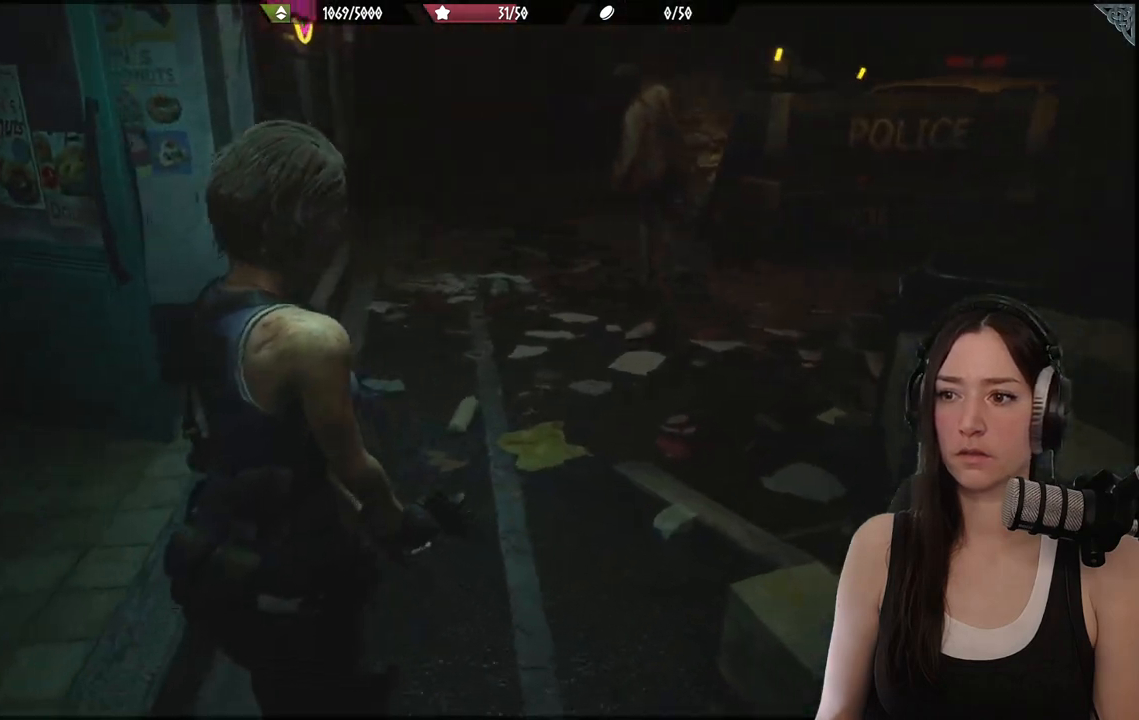
{"dt_ms": 500, "buttons": [], "left_stick": "center", "right_stick": "left", "events": [[17, "left_stick", "up-left"], [17, "right_stick", "left"], [250, "left_stick", "center"]]}
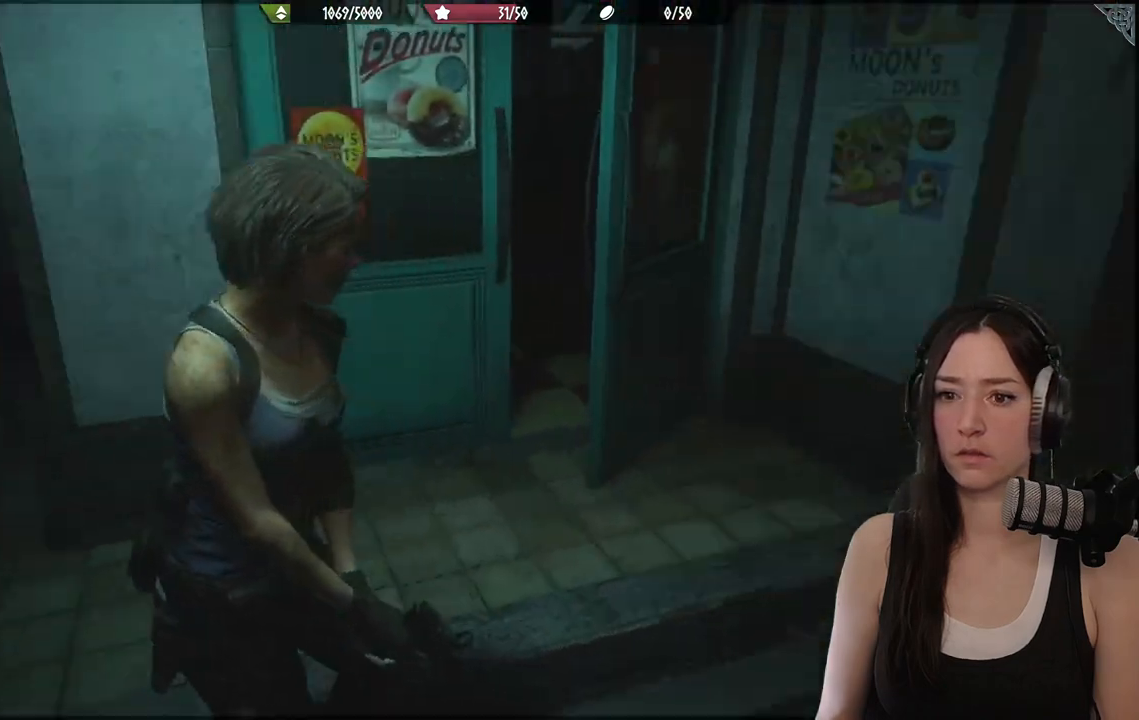
{"dt_ms": 500, "buttons": [], "left_stick": "up-left", "right_stick": "center", "events": [[33, "left_stick", "up-left"], [433, "right_stick", "center"]]}
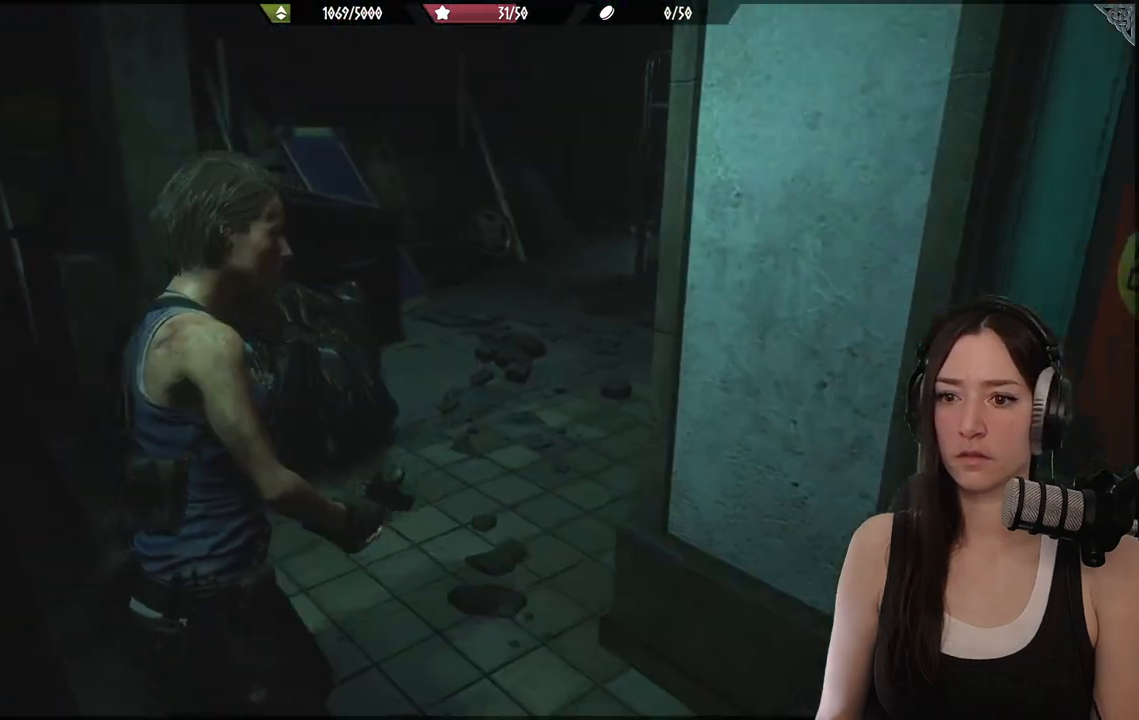
{"dt_ms": 1000, "buttons": [], "left_stick": "up", "right_stick": "center"}
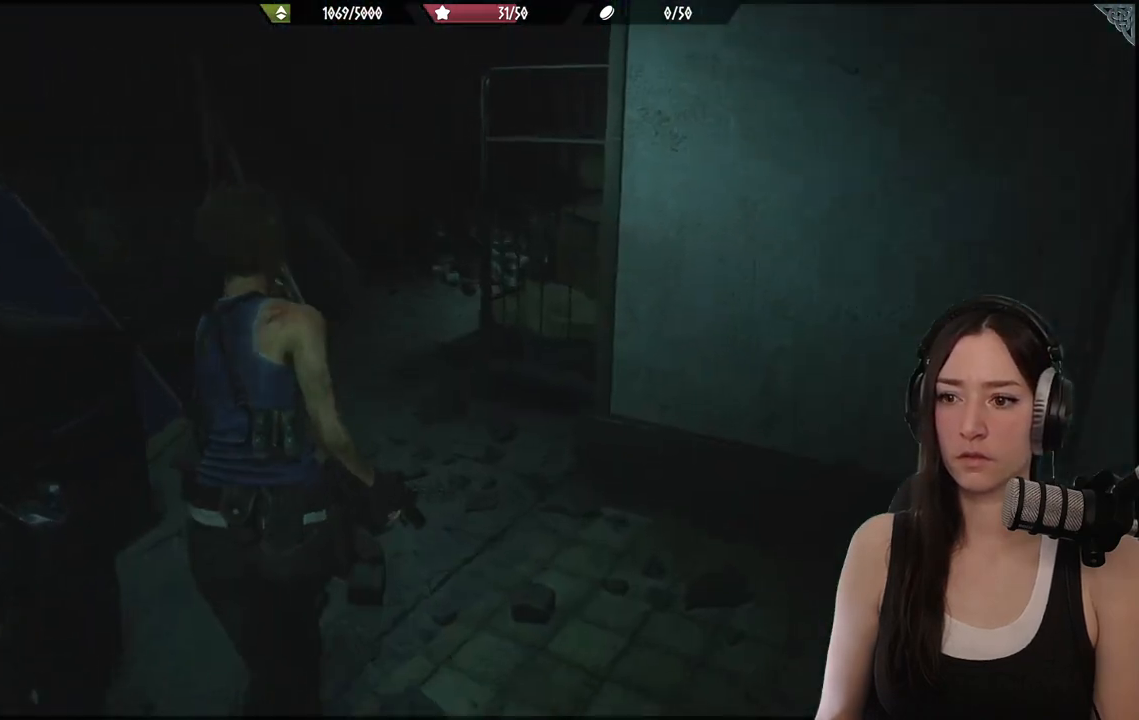
{"dt_ms": 500, "buttons": [], "left_stick": "up", "right_stick": "right", "events": [[467, "right_stick", "right"]]}
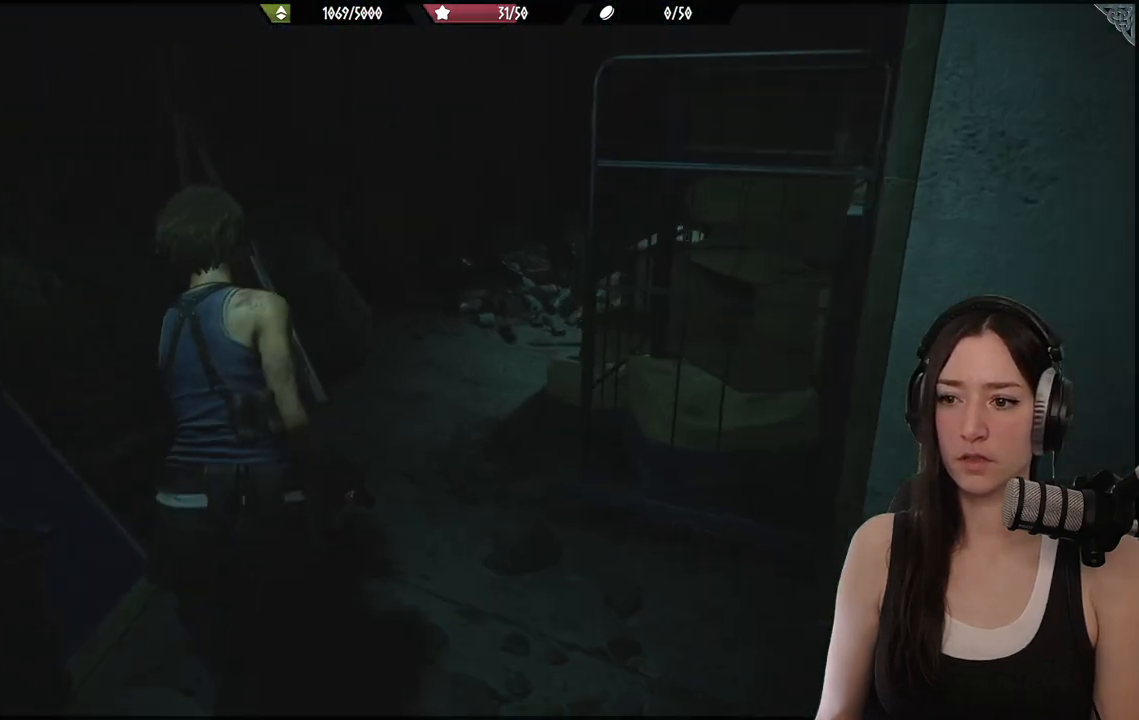
{"dt_ms": 500, "buttons": [], "left_stick": "up", "right_stick": "center", "events": [[467, "right_stick", "center"]]}
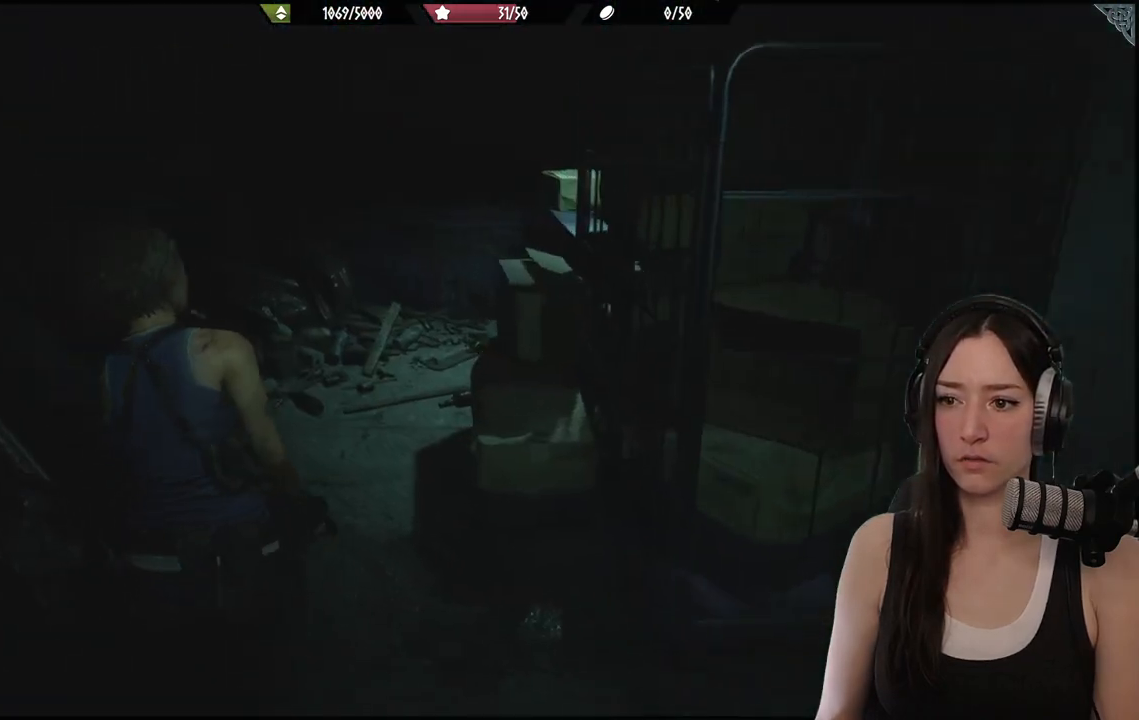
{"dt_ms": 500, "buttons": [], "left_stick": "up", "right_stick": "right", "events": [[217, "right_stick", "right"]]}
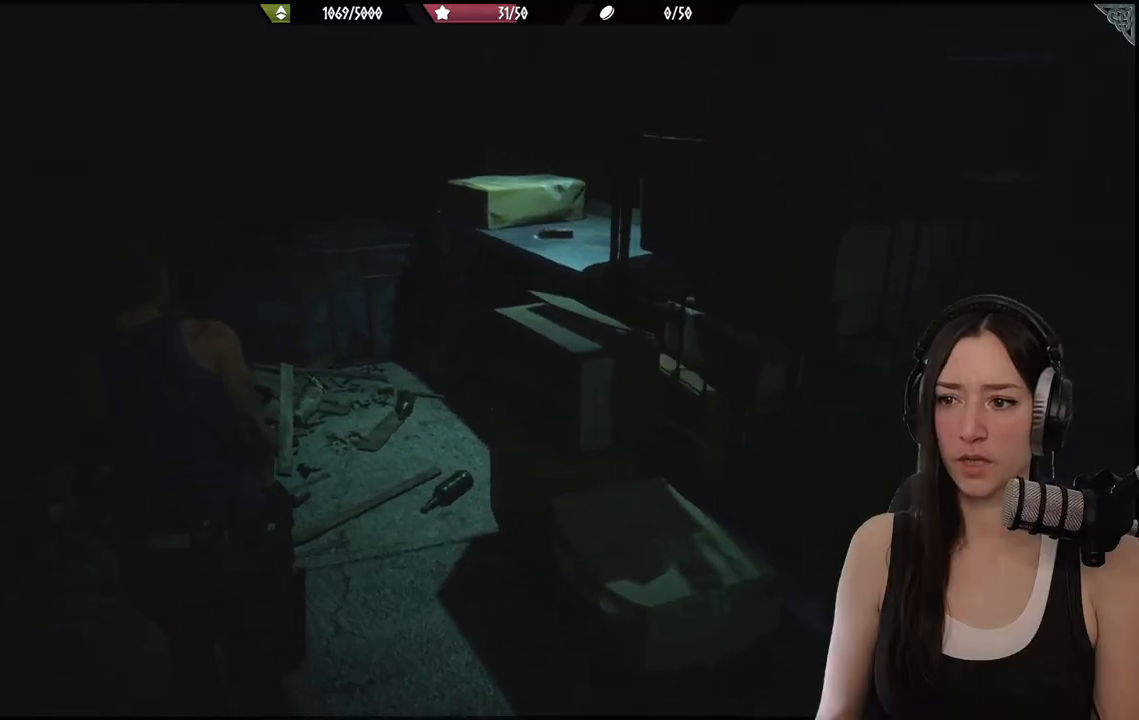
{"dt_ms": 500, "buttons": [], "left_stick": "up", "right_stick": "center", "events": [[433, "right_stick", "center"]]}
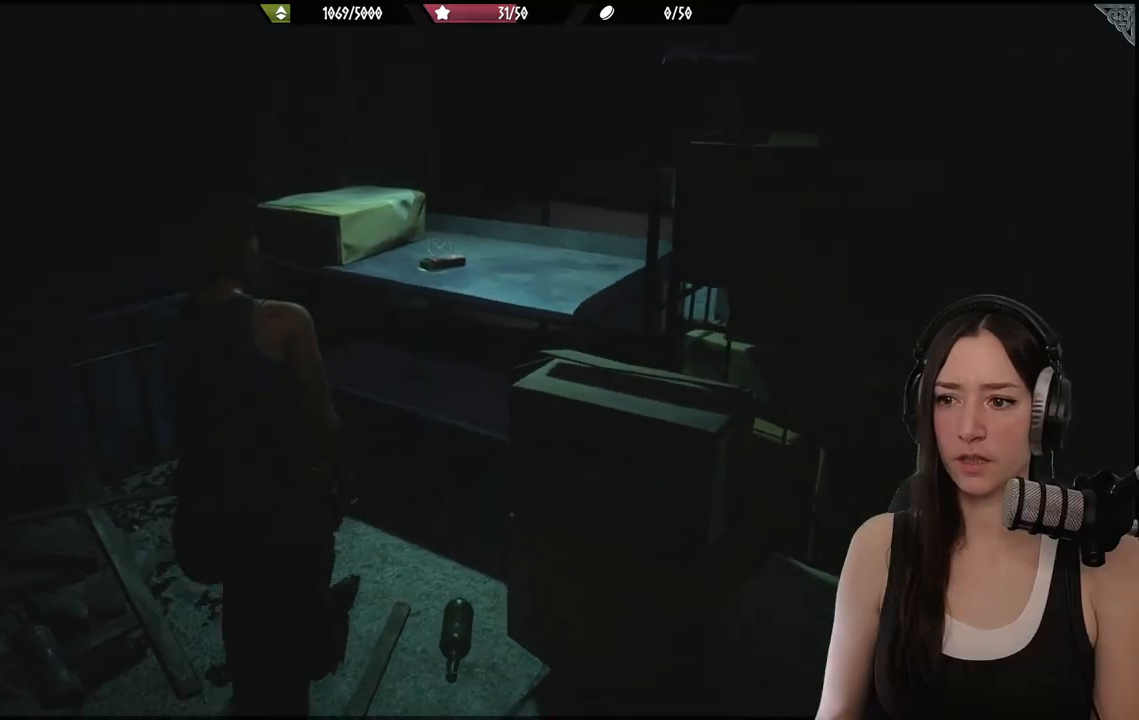
{"dt_ms": 500, "buttons": [], "left_stick": "down", "right_stick": "center", "events": [[367, "A", "down"], [417, "left_stick", "center"], [467, "left_stick", "down"], [483, "A", "up"]]}
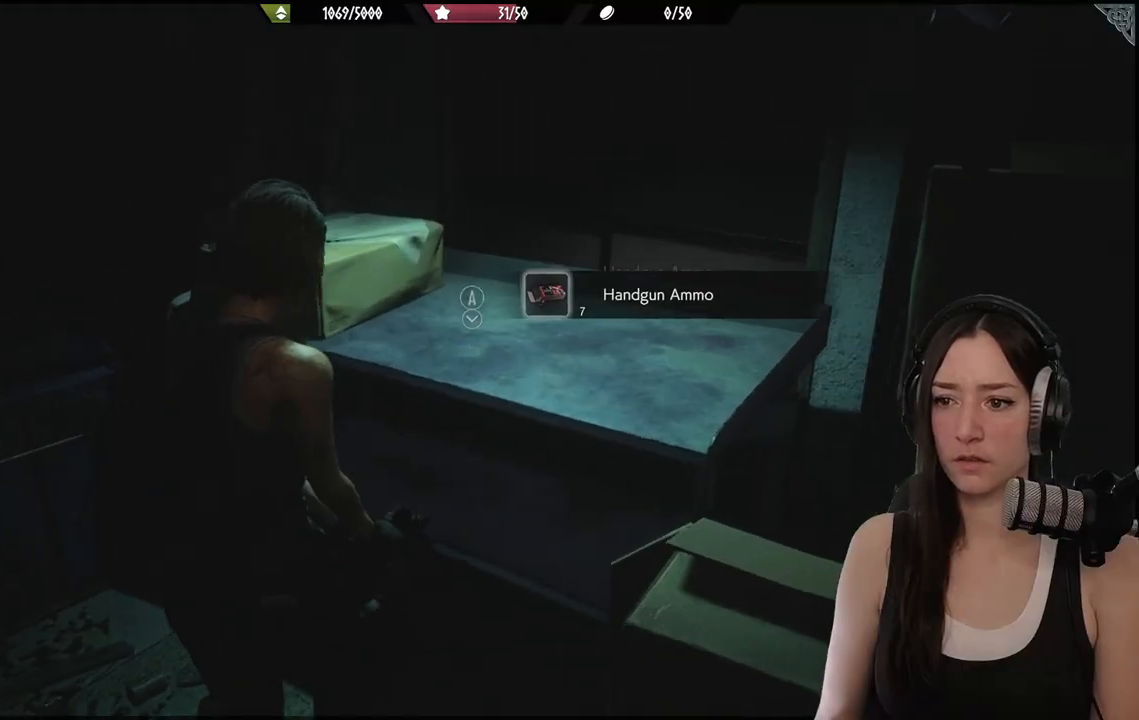
{"dt_ms": 500, "buttons": [], "left_stick": "down-right", "right_stick": "right", "events": [[283, "right_stick", "right"], [417, "left_stick", "down-right"]]}
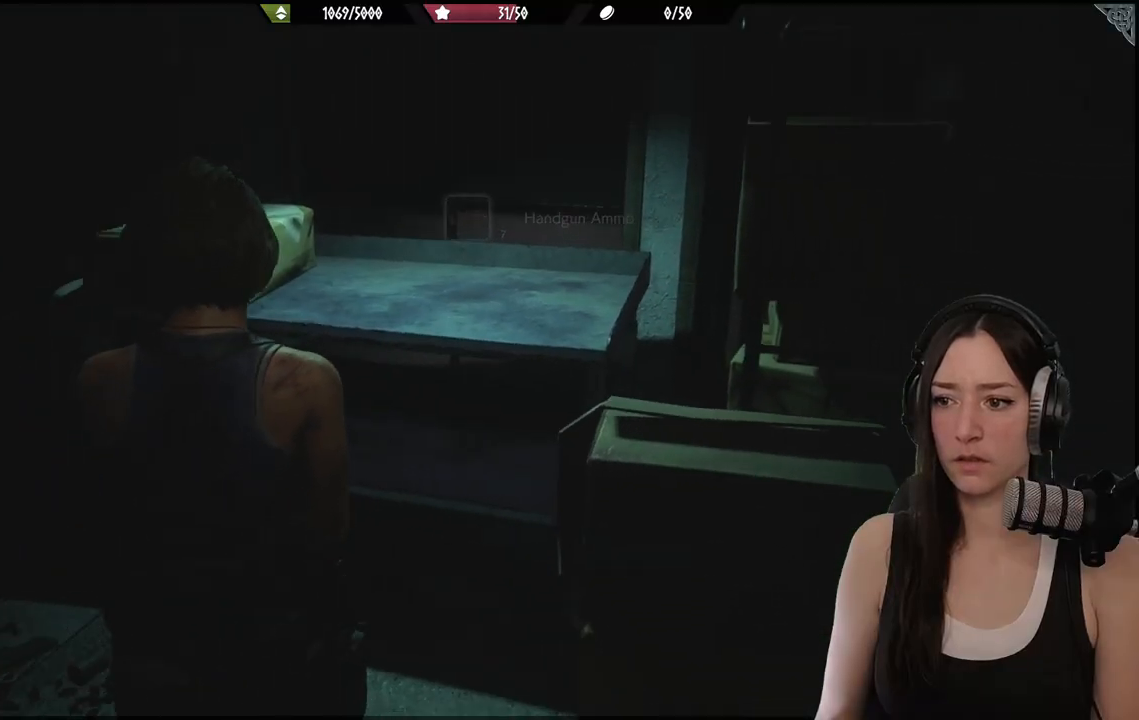
{"dt_ms": 500, "buttons": [], "left_stick": "up-right", "right_stick": "right", "events": [[100, "left_stick", "up-right"], [183, "L3", "down"], [350, "L3", "up"]]}
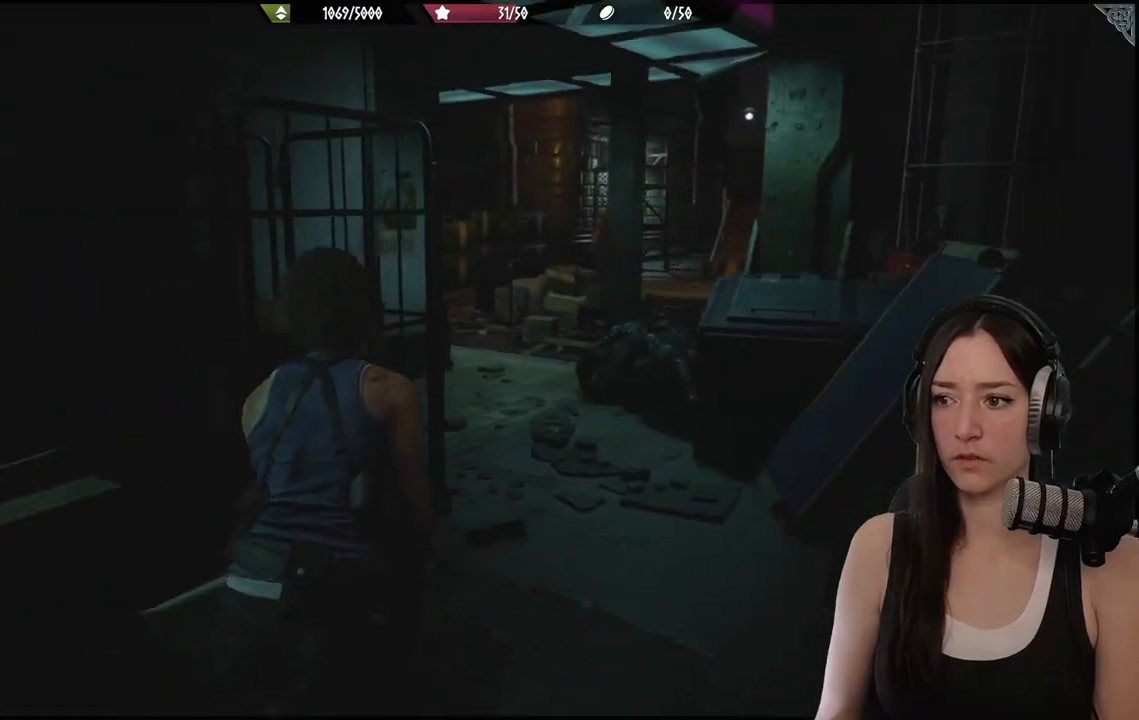
{"dt_ms": 500, "buttons": [], "left_stick": "up", "right_stick": "down-left", "events": [[17, "right_stick", "center"], [467, "right_stick", "down-left"], [483, "left_stick", "up"]]}
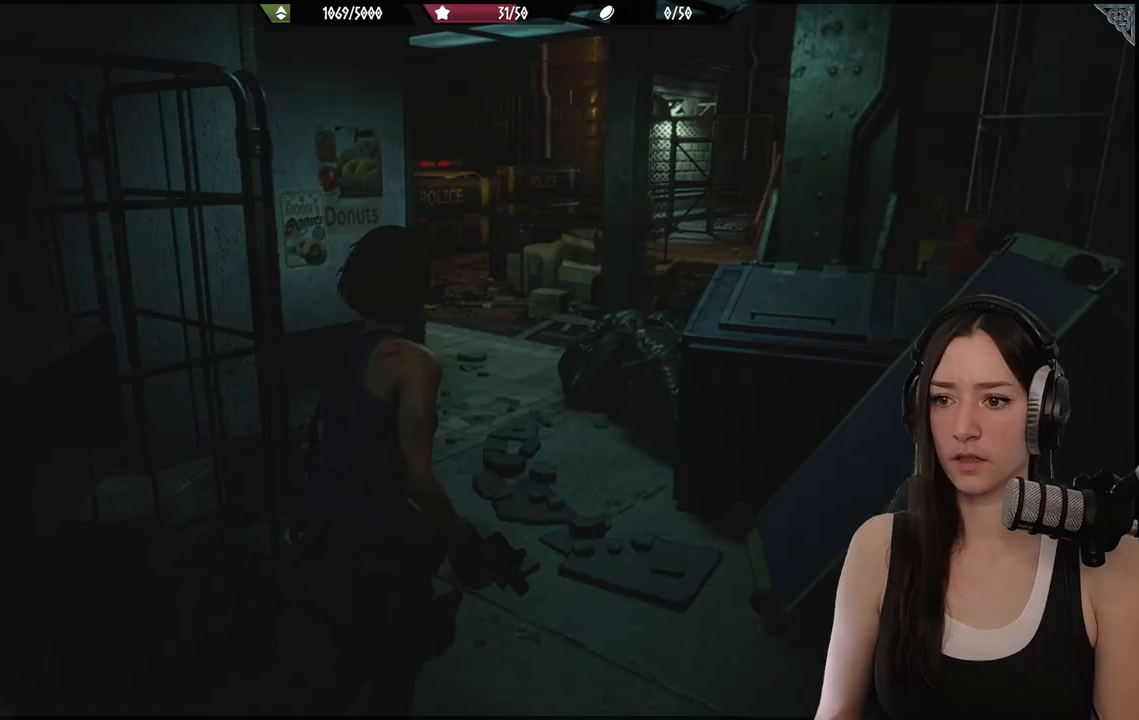
{"dt_ms": 500, "buttons": [], "left_stick": "up", "right_stick": "right", "events": [[167, "right_stick", "center"], [483, "right_stick", "right"]]}
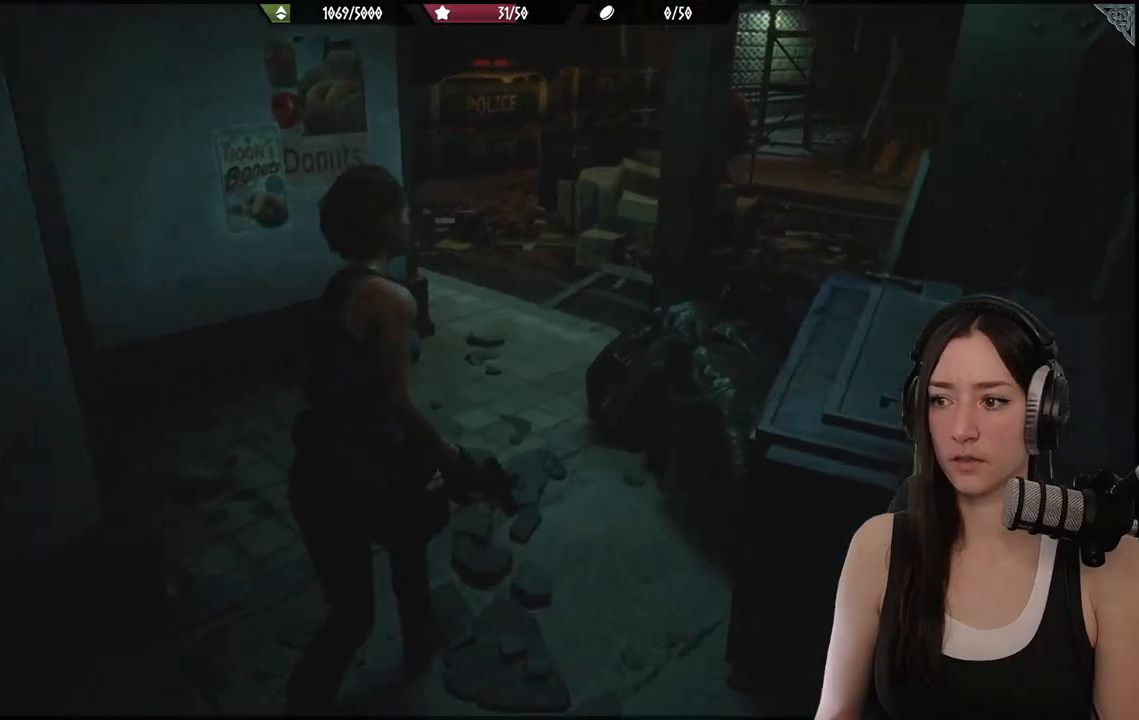
{"dt_ms": 500, "buttons": [], "left_stick": "up", "right_stick": "center", "events": [[133, "right_stick", "center"]]}
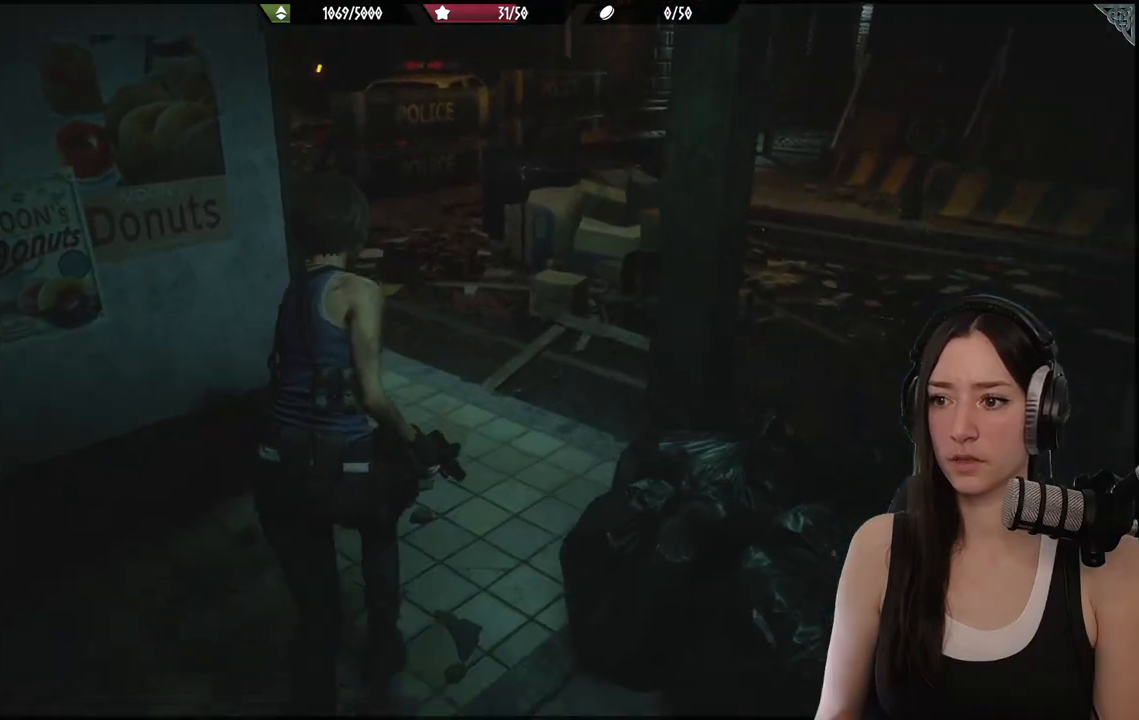
{"dt_ms": 500, "buttons": [], "left_stick": "up", "right_stick": "center", "events": [[133, "right_stick", "right"], [433, "right_stick", "center"]]}
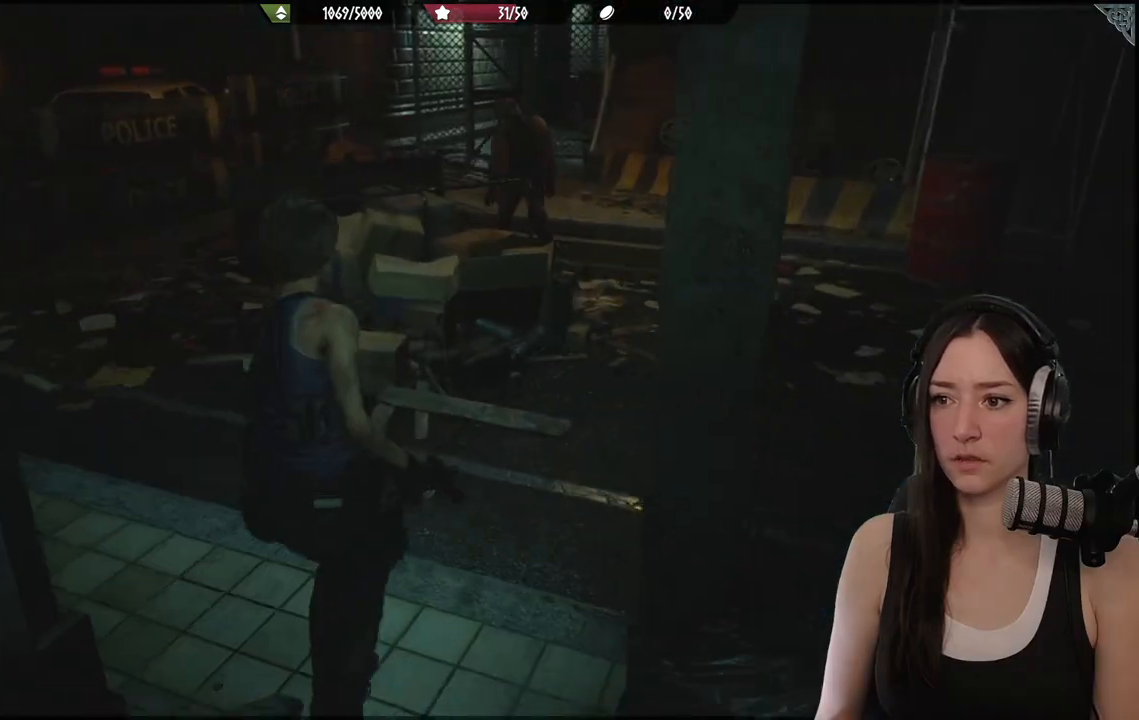
{"dt_ms": 500, "buttons": [], "left_stick": "up-left", "right_stick": "left", "events": [[167, "right_stick", "right"], [317, "left_stick", "up-left"], [417, "right_stick", "left"]]}
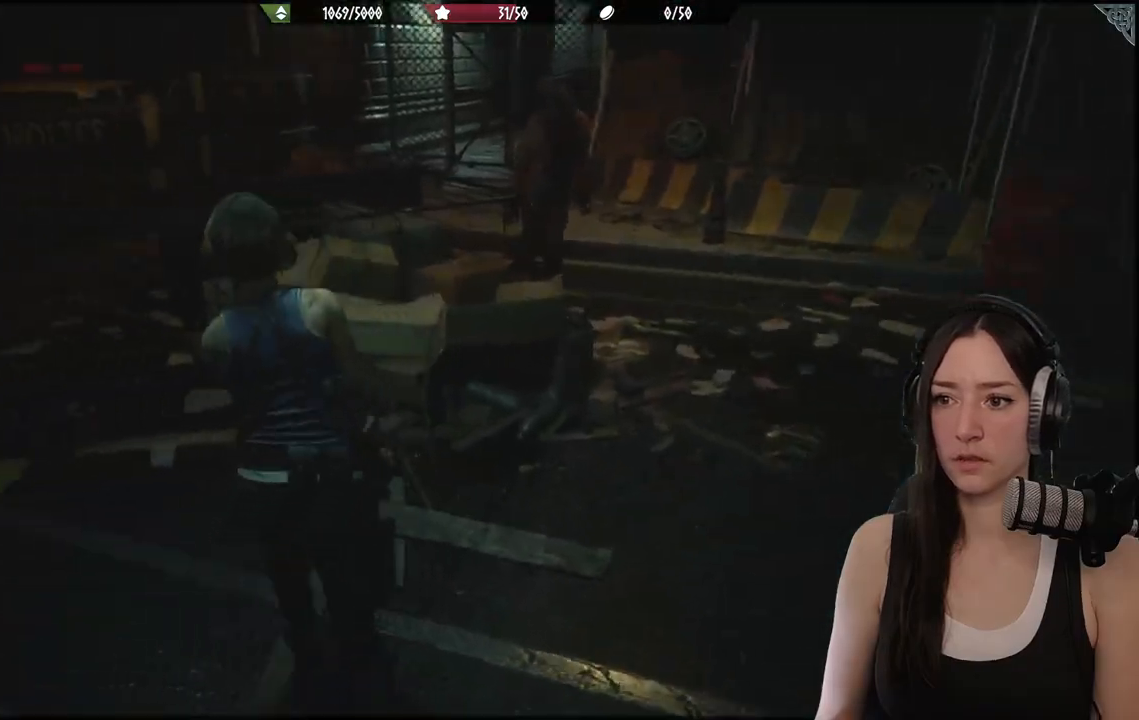
{"dt_ms": 500, "buttons": [], "left_stick": "up-left", "right_stick": "center", "events": [[350, "right_stick", "center"]]}
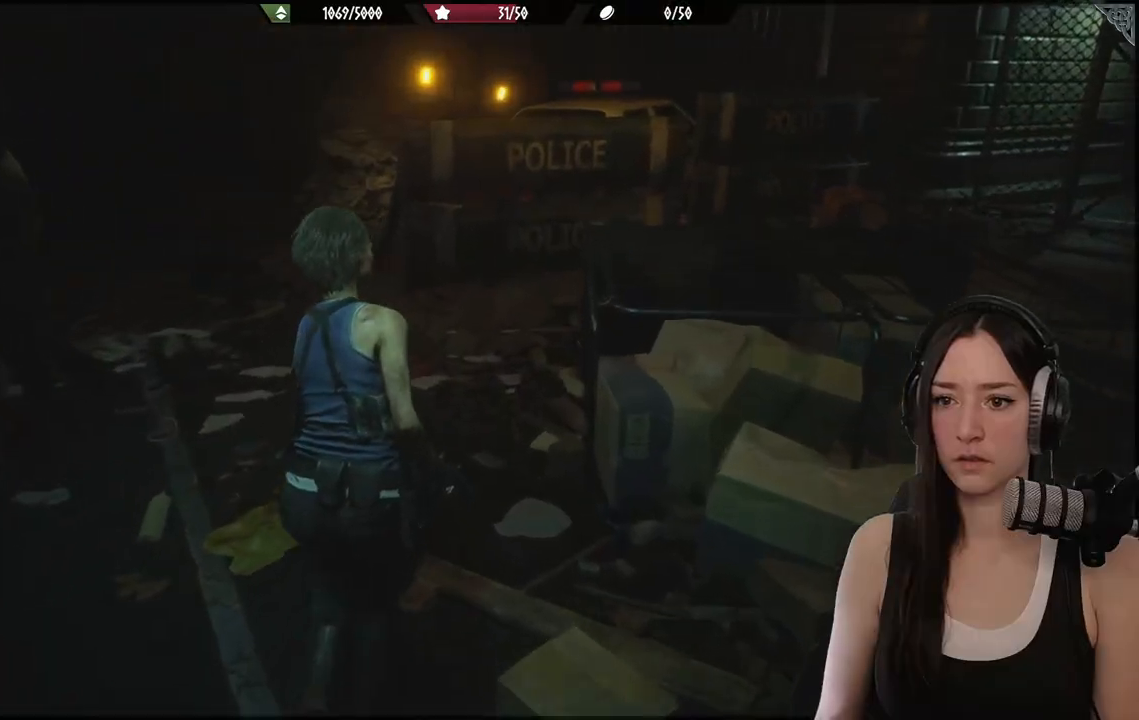
{"dt_ms": 500, "buttons": [], "left_stick": "up-left", "right_stick": "center", "events": [[183, "right_stick", "right"], [350, "right_stick", "center"]]}
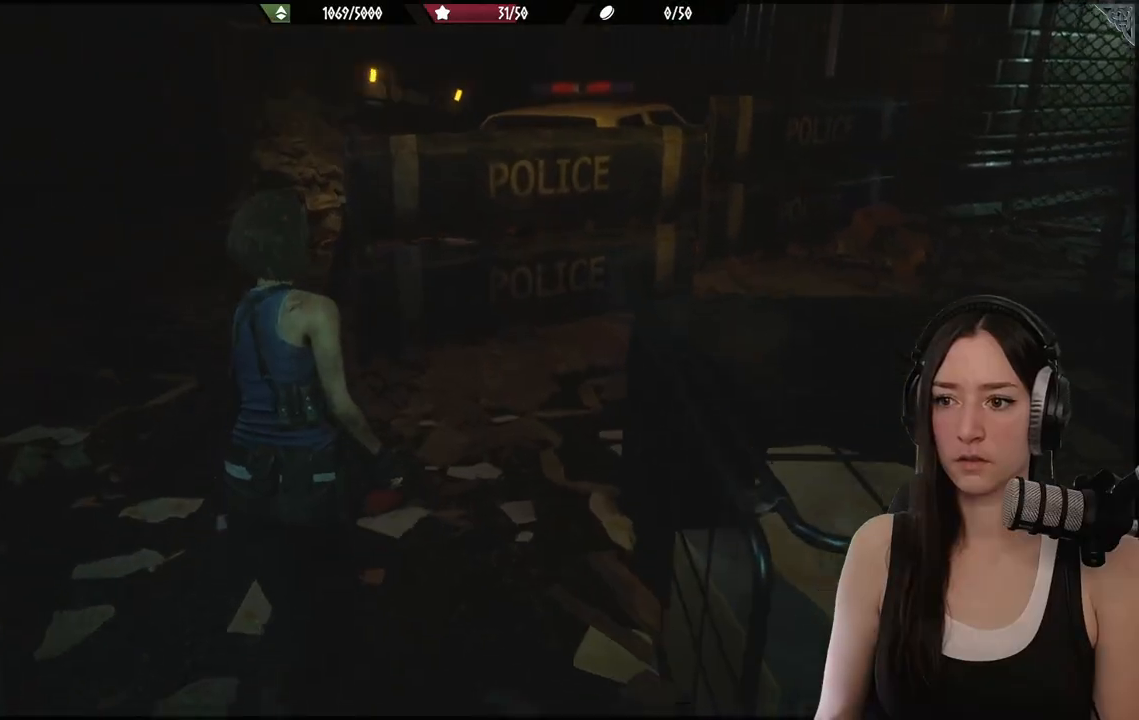
{"dt_ms": 500, "buttons": [], "left_stick": "up-left", "right_stick": "left", "events": [[300, "right_stick", "left"]]}
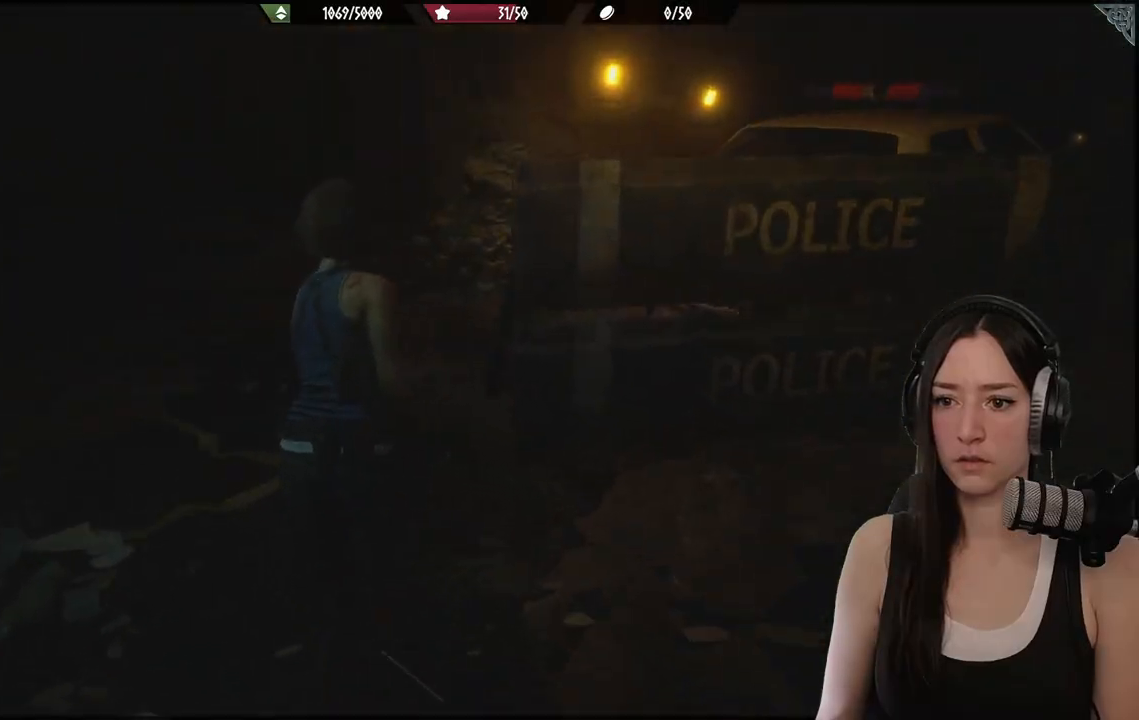
{"dt_ms": 500, "buttons": [], "left_stick": "up-left", "right_stick": "right", "events": [[150, "right_stick", "center"], [333, "right_stick", "right"]]}
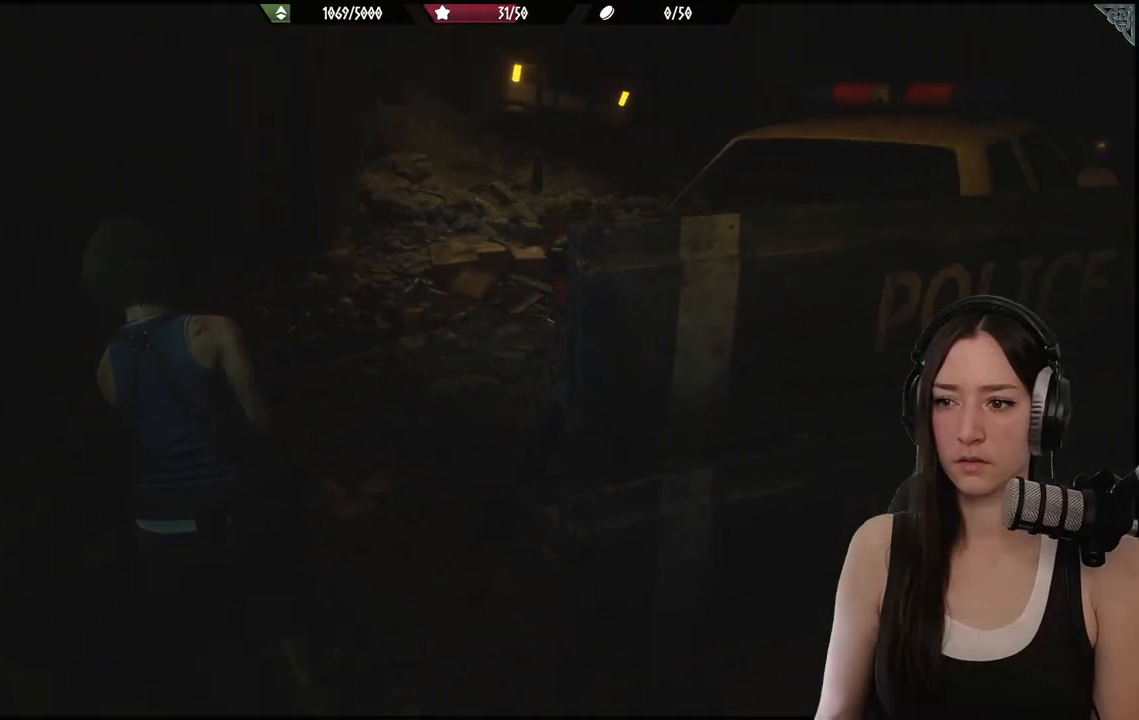
{"dt_ms": 500, "buttons": [], "left_stick": "up", "right_stick": "right", "events": [[250, "right_stick", "center"], [317, "right_stick", "right"], [350, "left_stick", "up"]]}
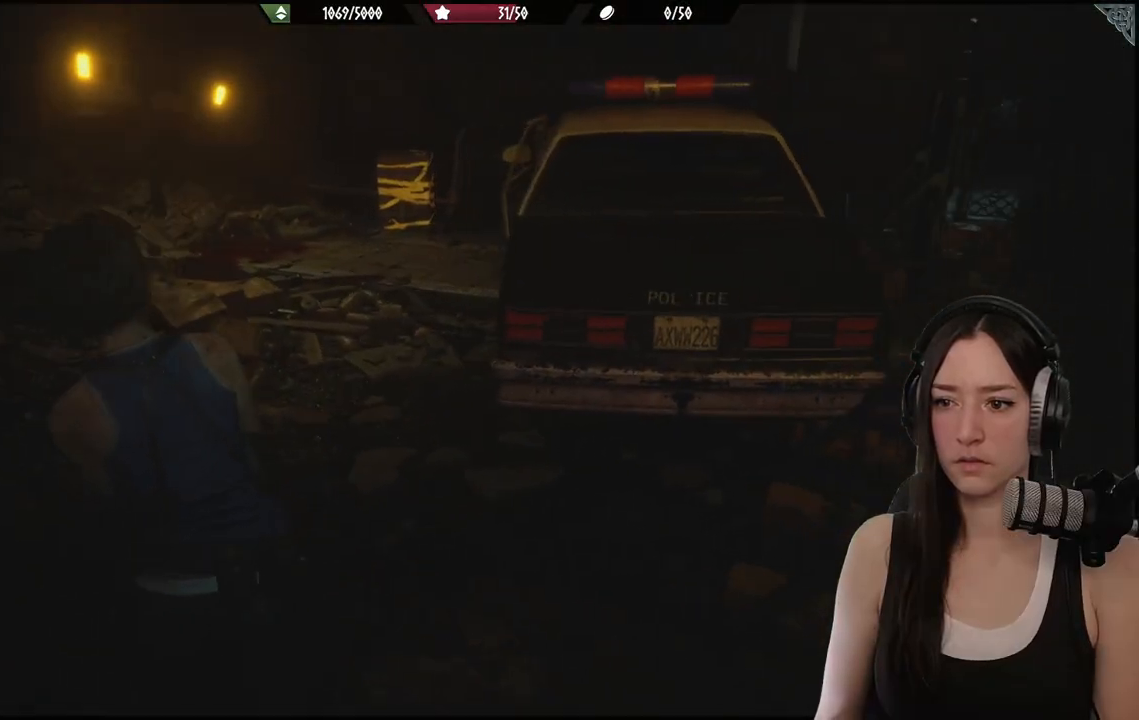
{"dt_ms": 500, "buttons": [], "left_stick": "up", "right_stick": "center", "events": [[83, "right_stick", "center"]]}
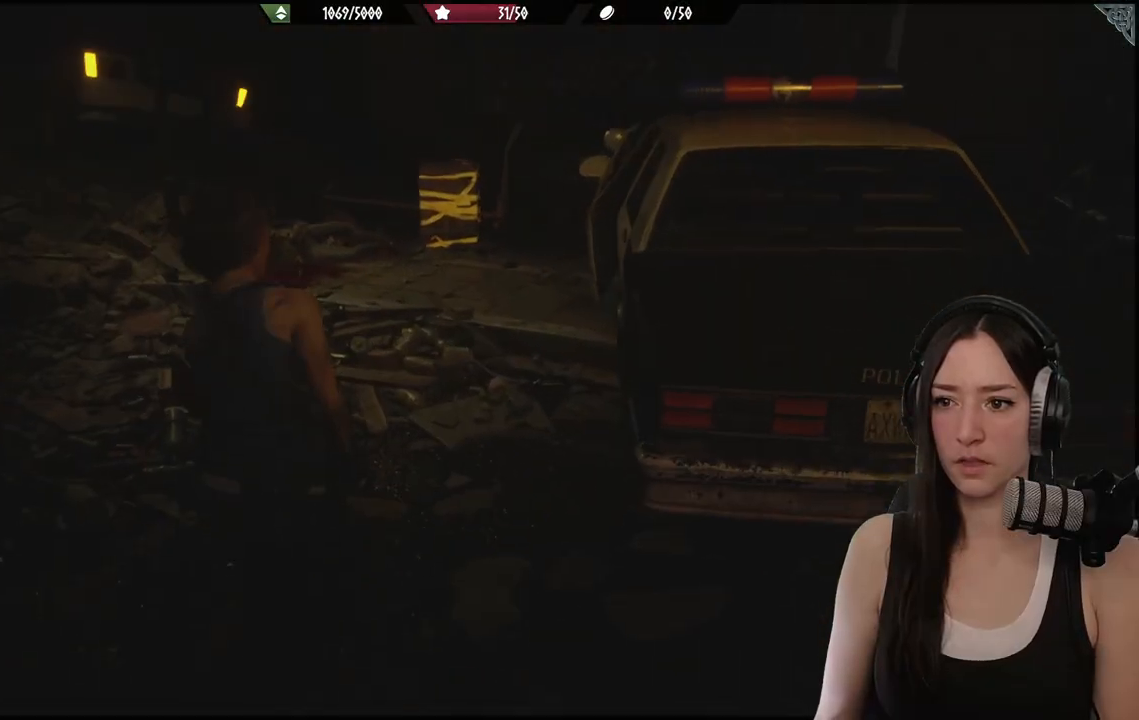
{"dt_ms": 500, "buttons": [], "left_stick": "up", "right_stick": "center", "events": []}
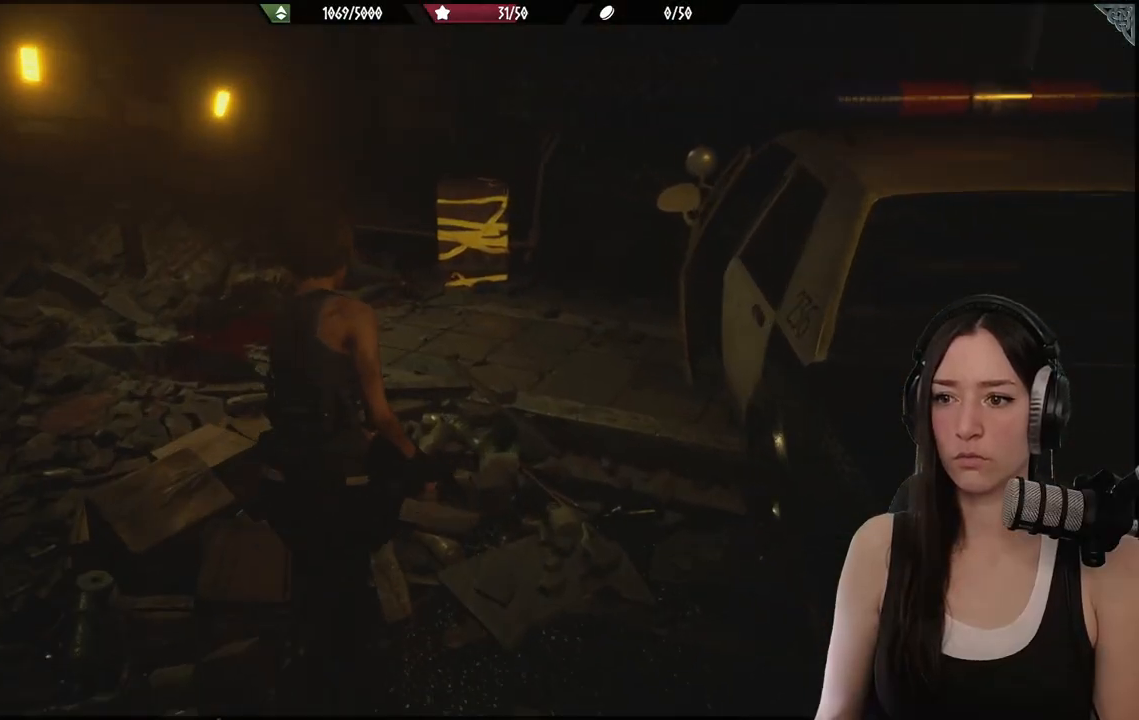
{"dt_ms": 500, "buttons": [], "left_stick": "up-left", "right_stick": "center", "events": [[450, "left_stick", "up-left"]]}
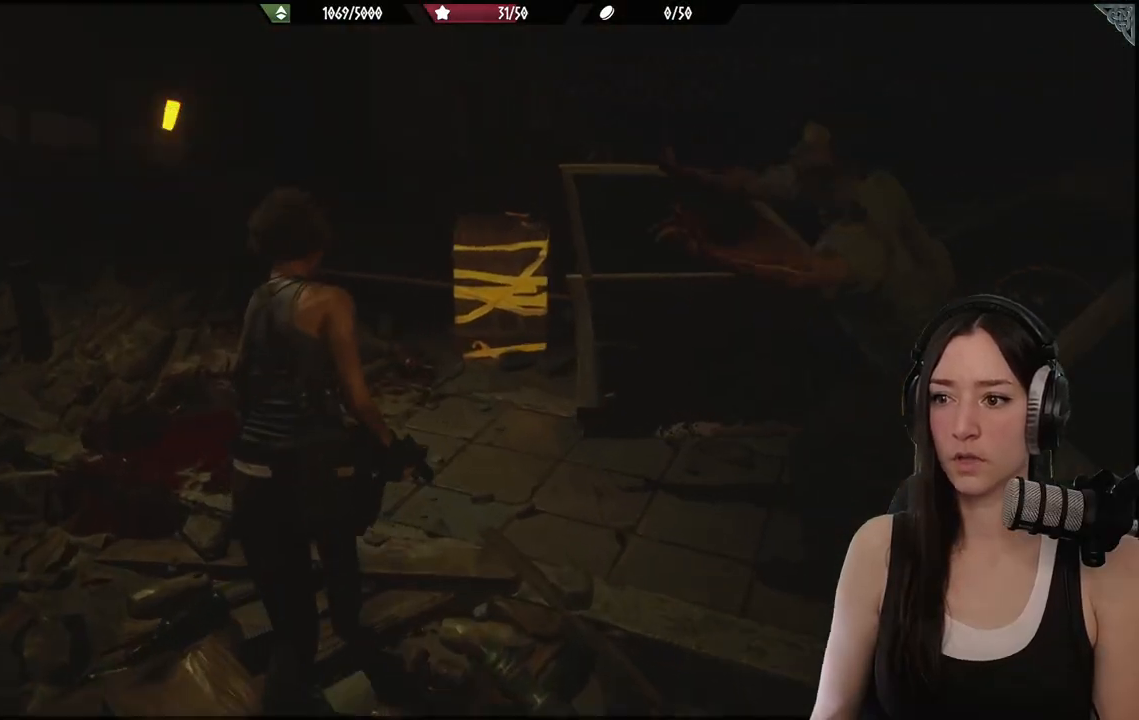
{"dt_ms": 500, "buttons": [], "left_stick": "center", "right_stick": "down-right", "events": [[267, "left_stick", "center"], [283, "DPAD_DOWN", "down"], [400, "DPAD_DOWN", "up"], [450, "right_stick", "down-right"]]}
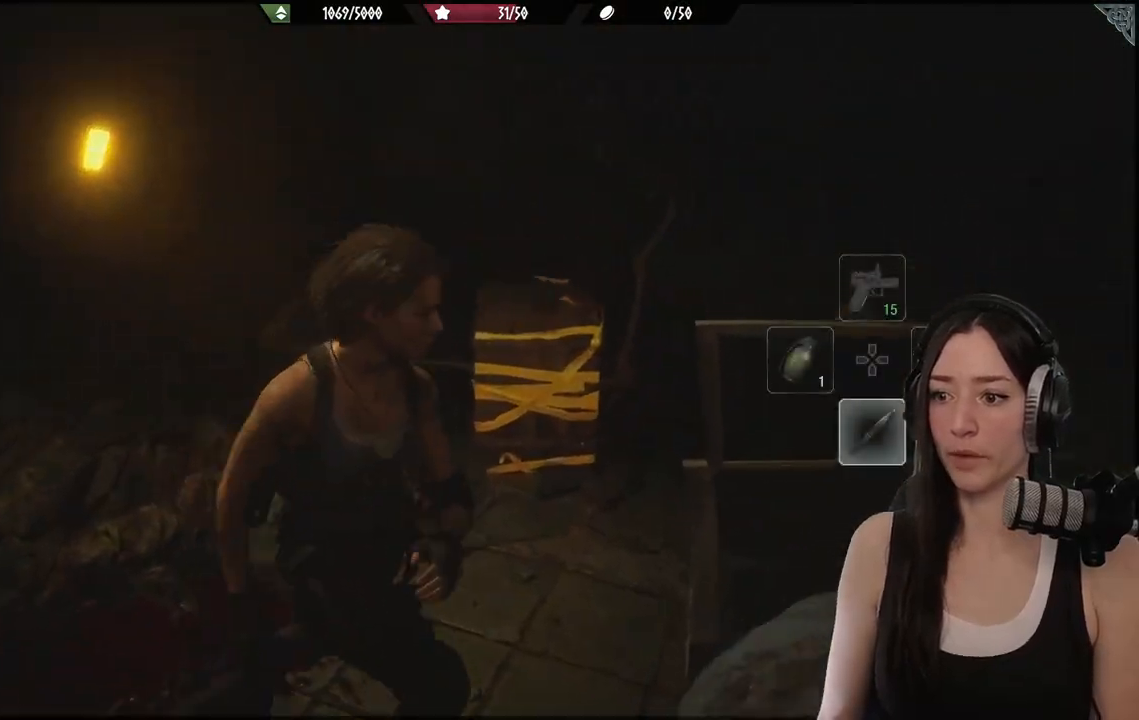
{"dt_ms": 500, "buttons": [], "left_stick": "up-left", "right_stick": "down-left", "events": [[67, "left_stick", "down"], [117, "left_stick", "up"], [217, "right_stick", "center"], [283, "left_stick", "up-left"], [417, "right_stick", "down-left"]]}
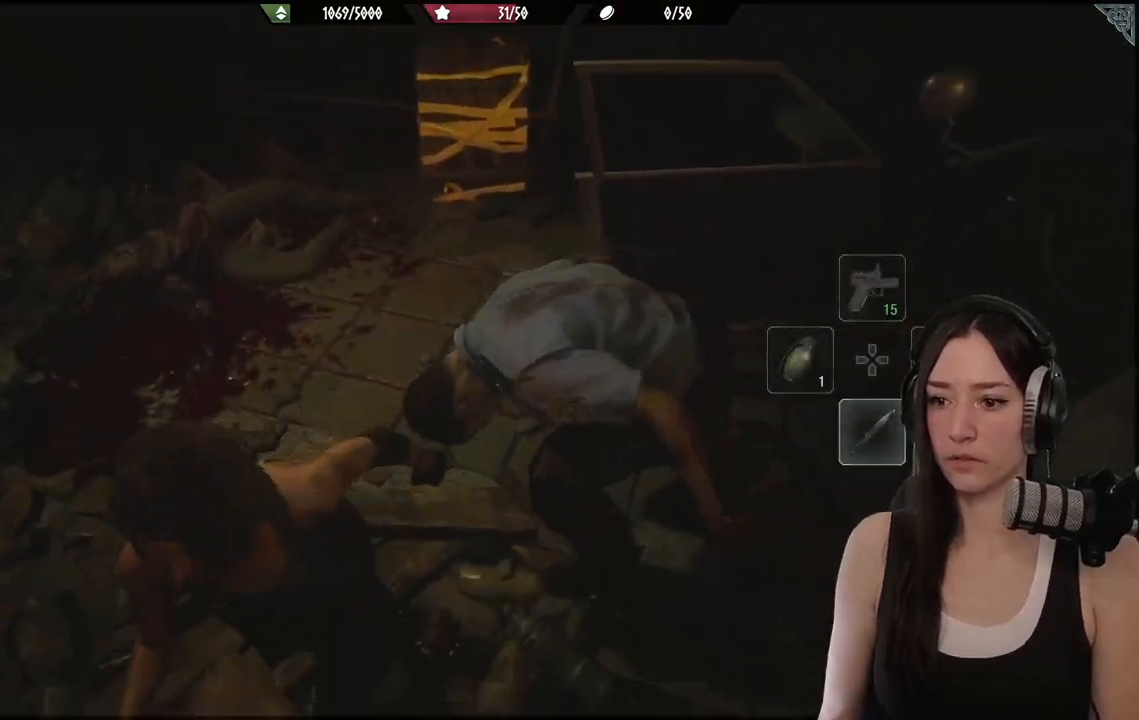
{"dt_ms": 500, "buttons": [], "left_stick": "left", "right_stick": "up-right", "events": [[100, "left_stick", "left"], [133, "right_stick", "center"], [433, "right_stick", "up-right"]]}